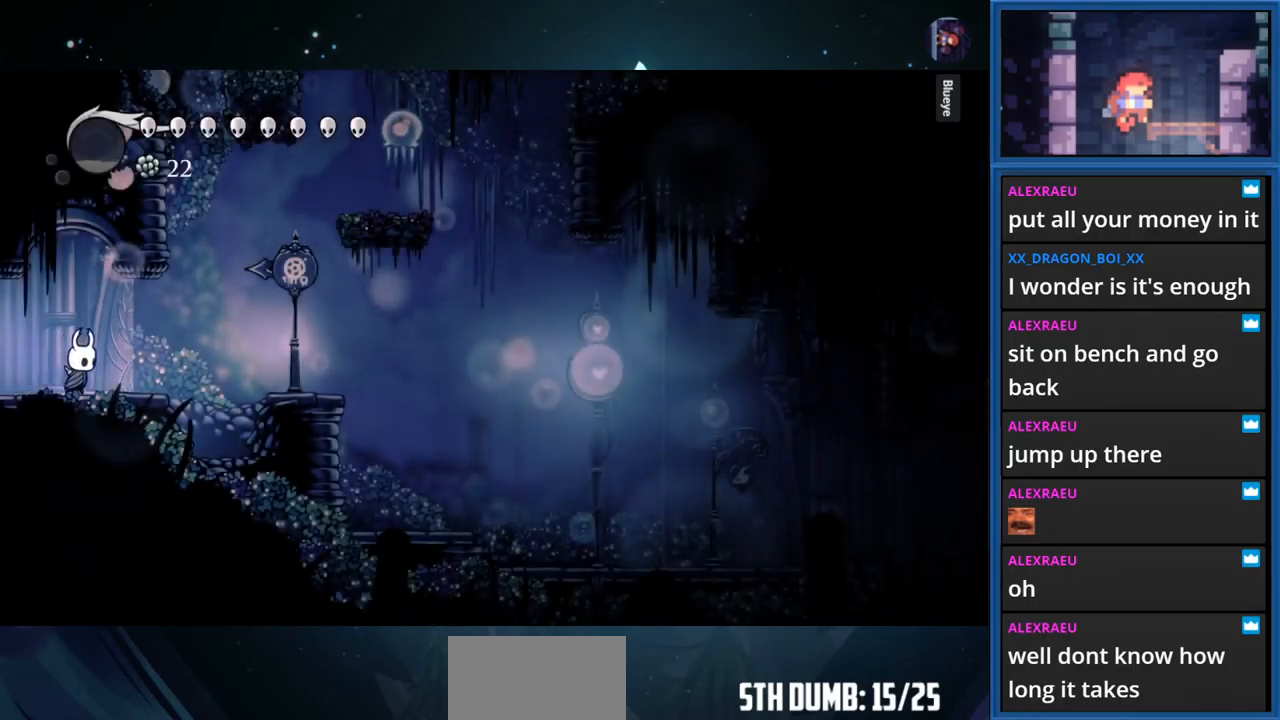
Gameplay with a controller (PlayStation layout); each line is a JSON object with the inputs held at the frame after it. "events" lists button and stick changes between this image and that frame as [ms after this image, input, new state], when the widget could be followed in between. Not read: L3 R3 left_stick.
{"buttons": ["CROSS", "DPAD_RIGHT"], "right_stick": "center", "events": [[300, "CROSS", "down"]]}
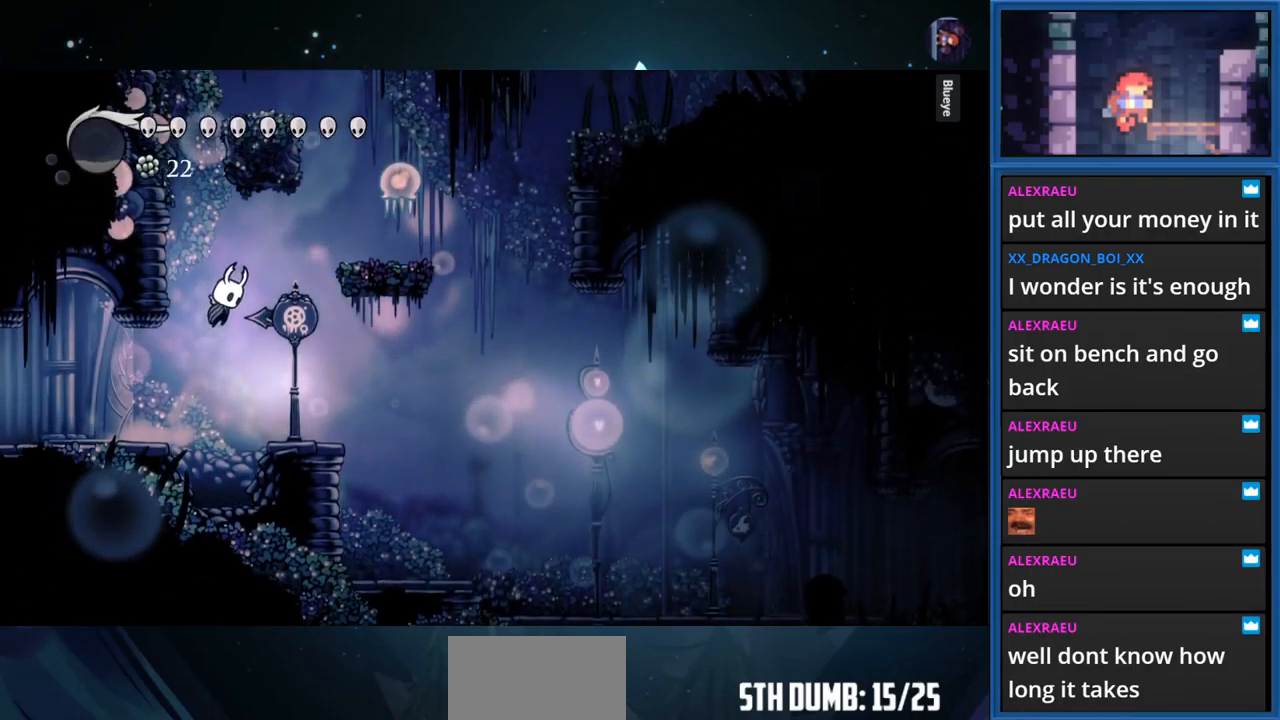
{"buttons": [], "right_stick": "center", "events": [[267, "SQUARE", "down"], [450, "CROSS", "up"], [484, "DPAD_RIGHT", "up"], [484, "SQUARE", "up"]]}
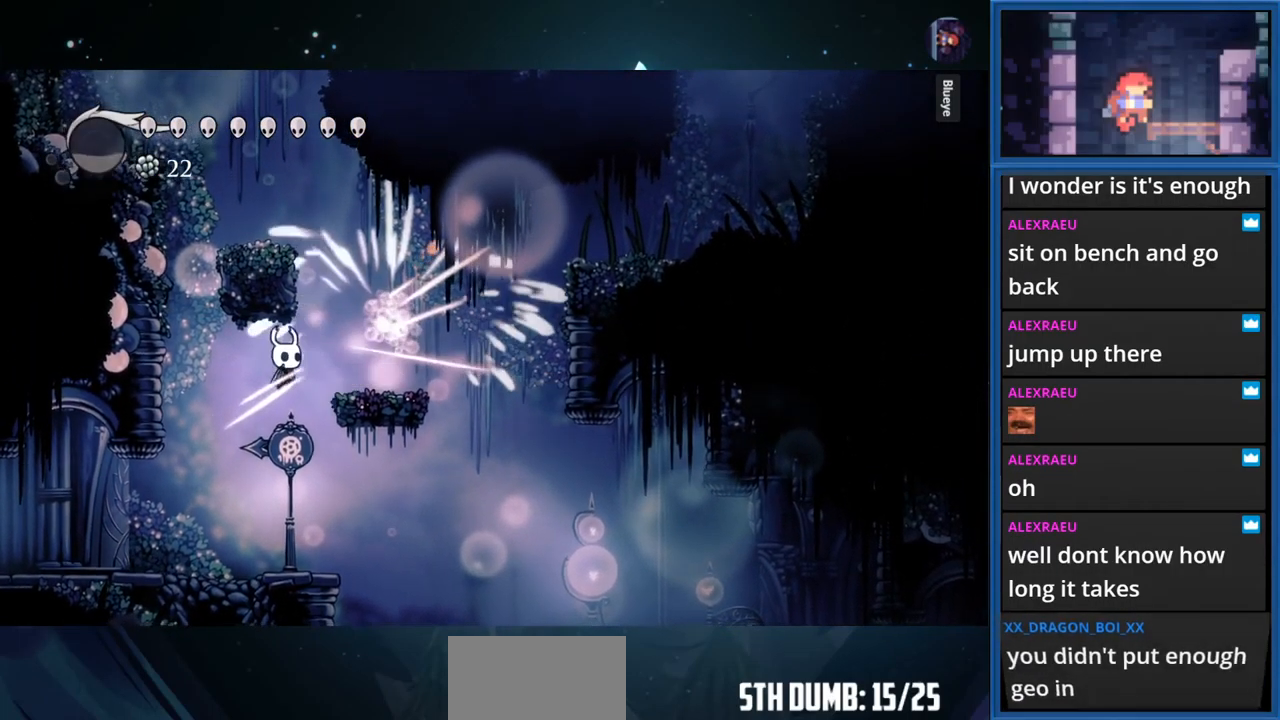
{"buttons": ["DPAD_RIGHT"], "right_stick": "center", "events": [[450, "DPAD_RIGHT", "down"]]}
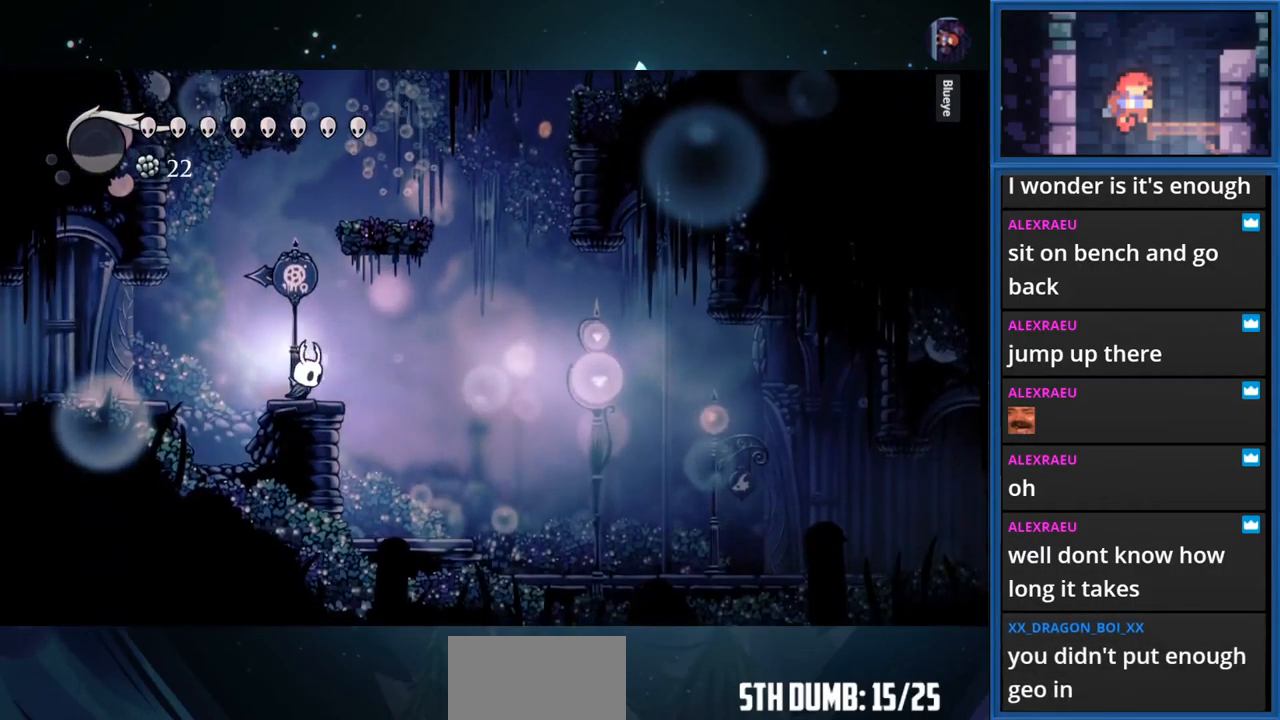
{"buttons": ["DPAD_RIGHT"], "right_stick": "center", "events": [[84, "R1", "down"], [450, "R1", "up"]]}
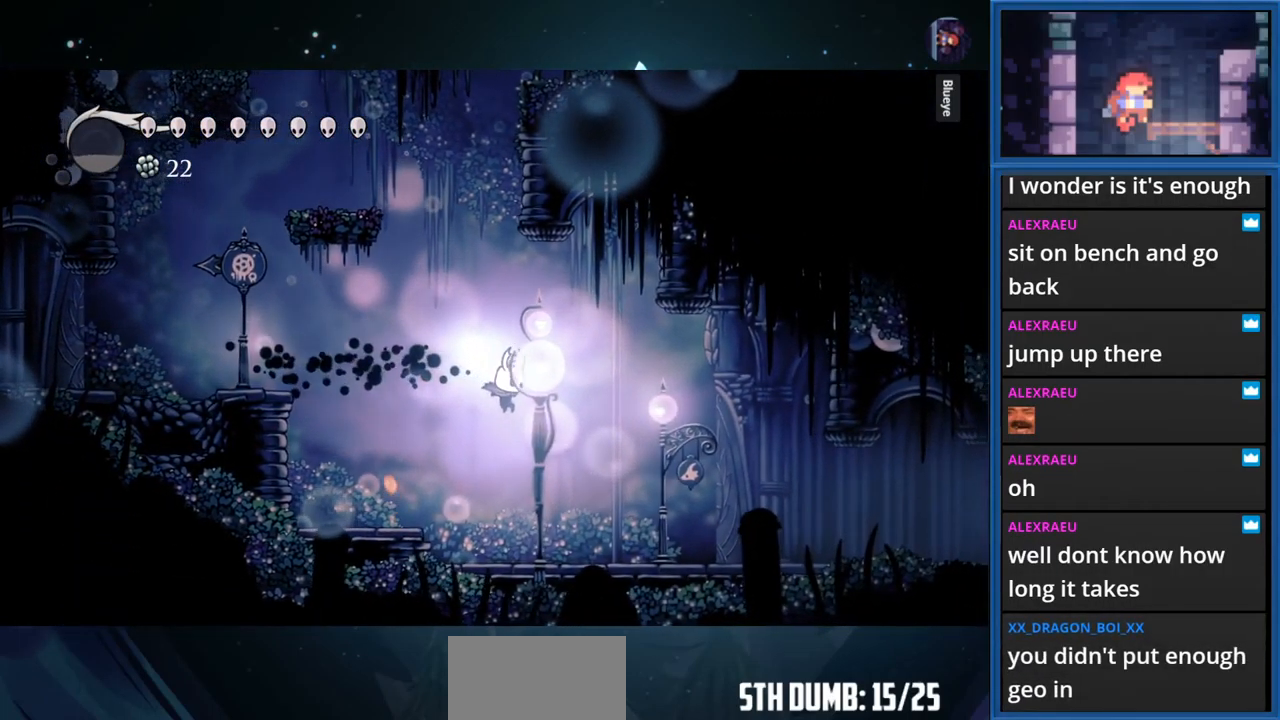
{"buttons": ["R1", "DPAD_RIGHT"], "right_stick": "center", "events": [[317, "R1", "down"]]}
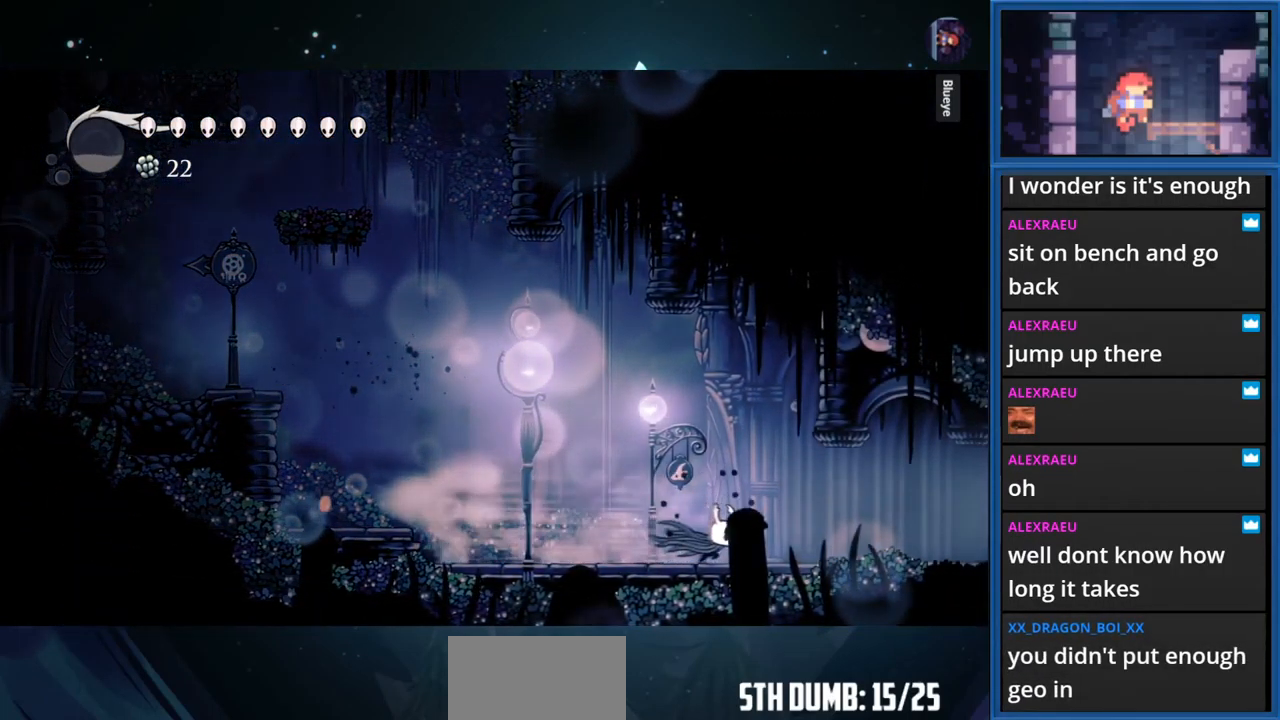
{"buttons": ["DPAD_RIGHT"], "right_stick": "center", "events": [[100, "R1", "up"]]}
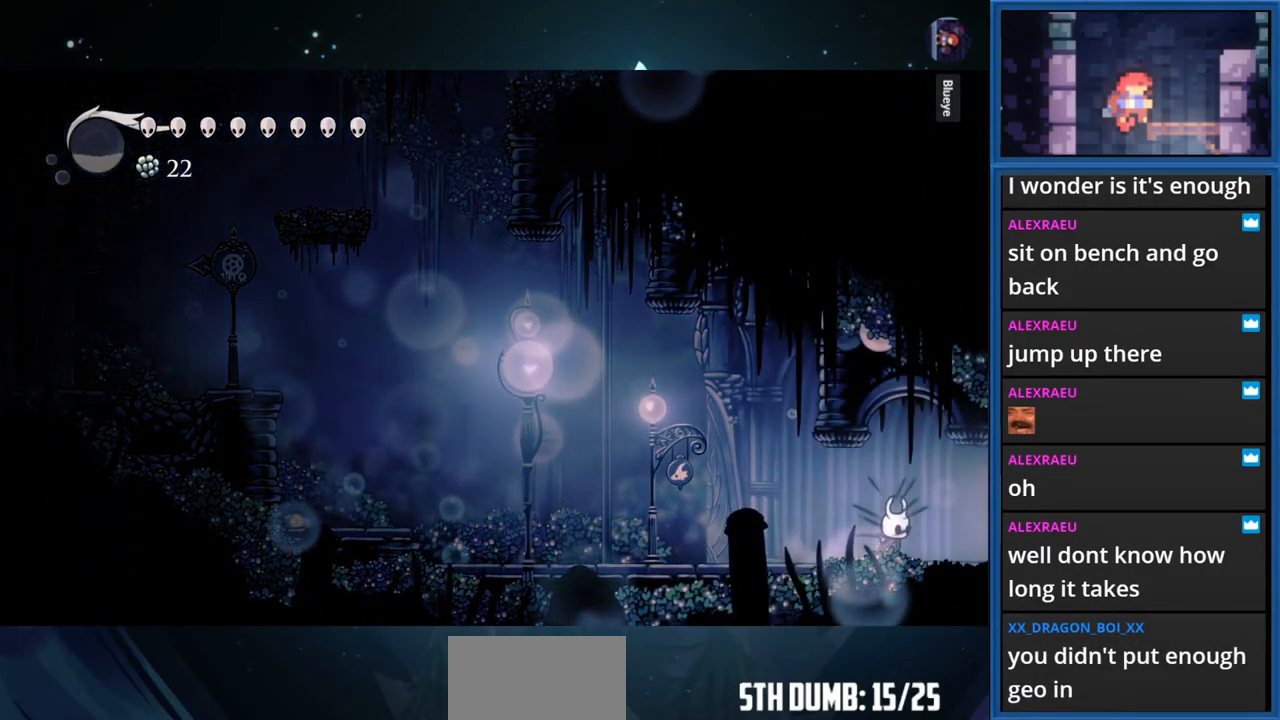
{"buttons": ["DPAD_RIGHT"], "right_stick": "center", "events": []}
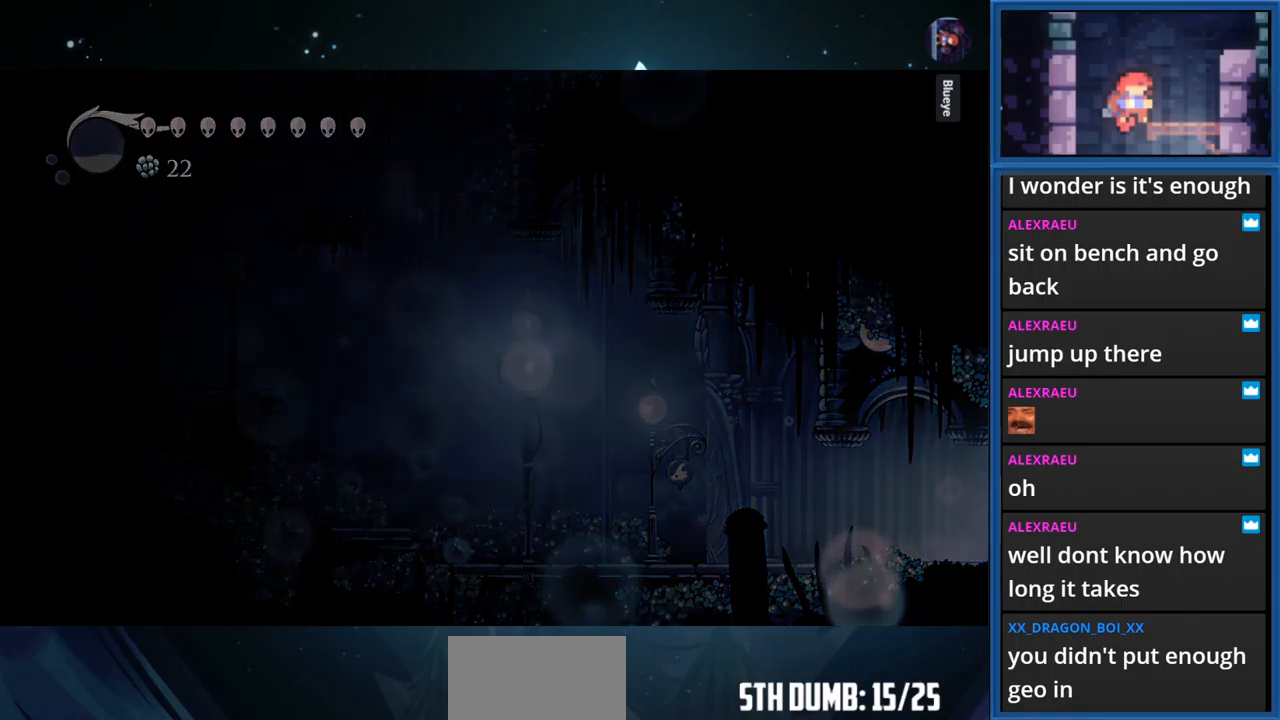
{"buttons": ["DPAD_RIGHT"], "right_stick": "center", "events": []}
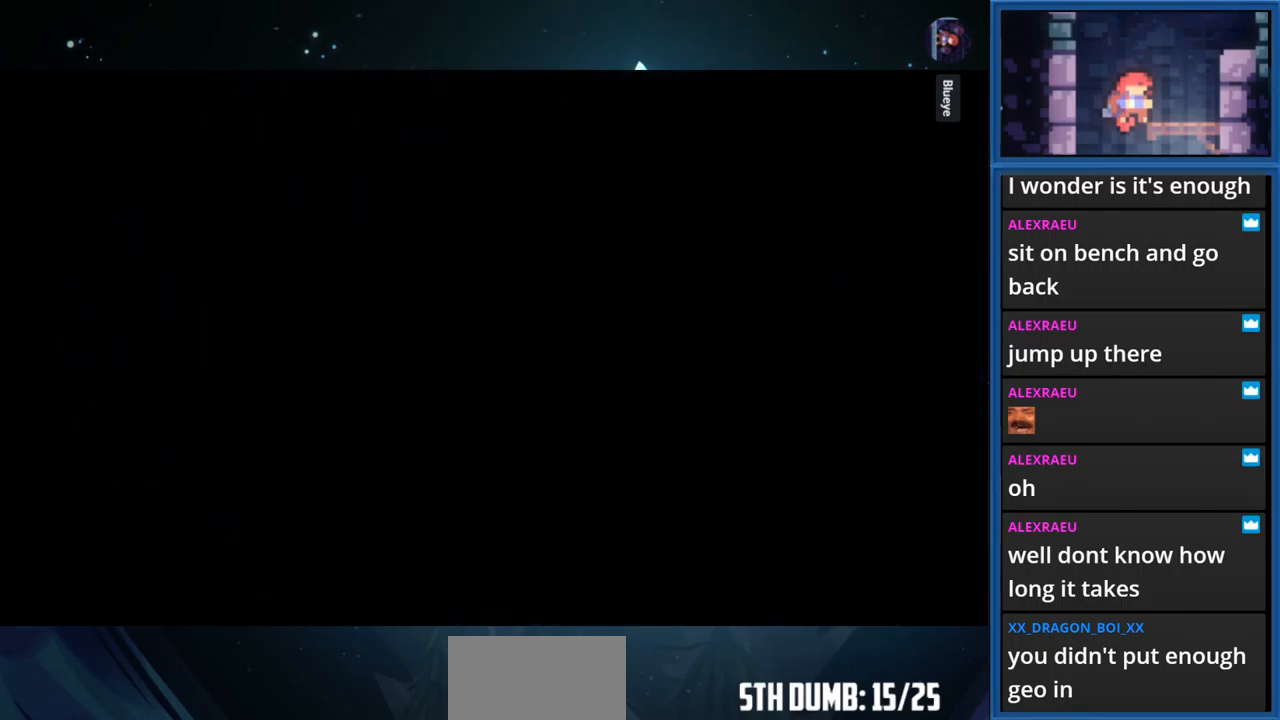
{"buttons": [], "right_stick": "center", "events": [[466, "DPAD_RIGHT", "up"]]}
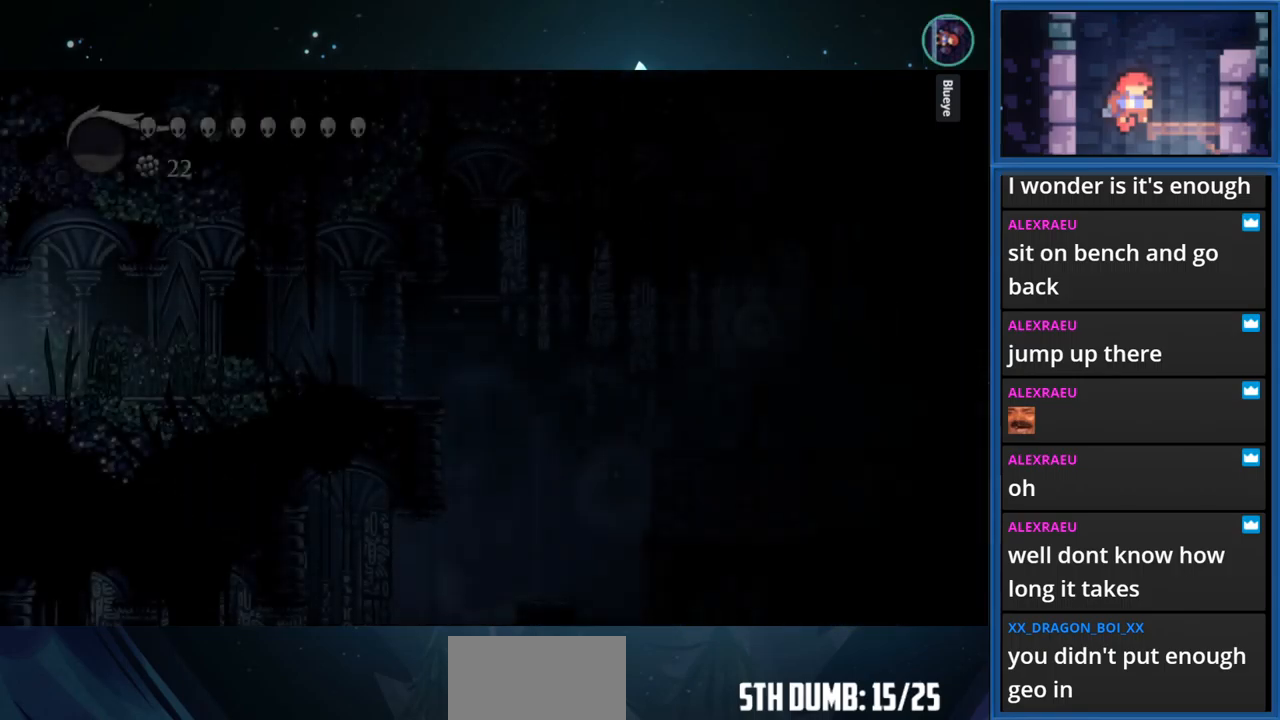
{"buttons": ["DPAD_LEFT"], "right_stick": "center", "events": [[333, "DPAD_LEFT", "down"]]}
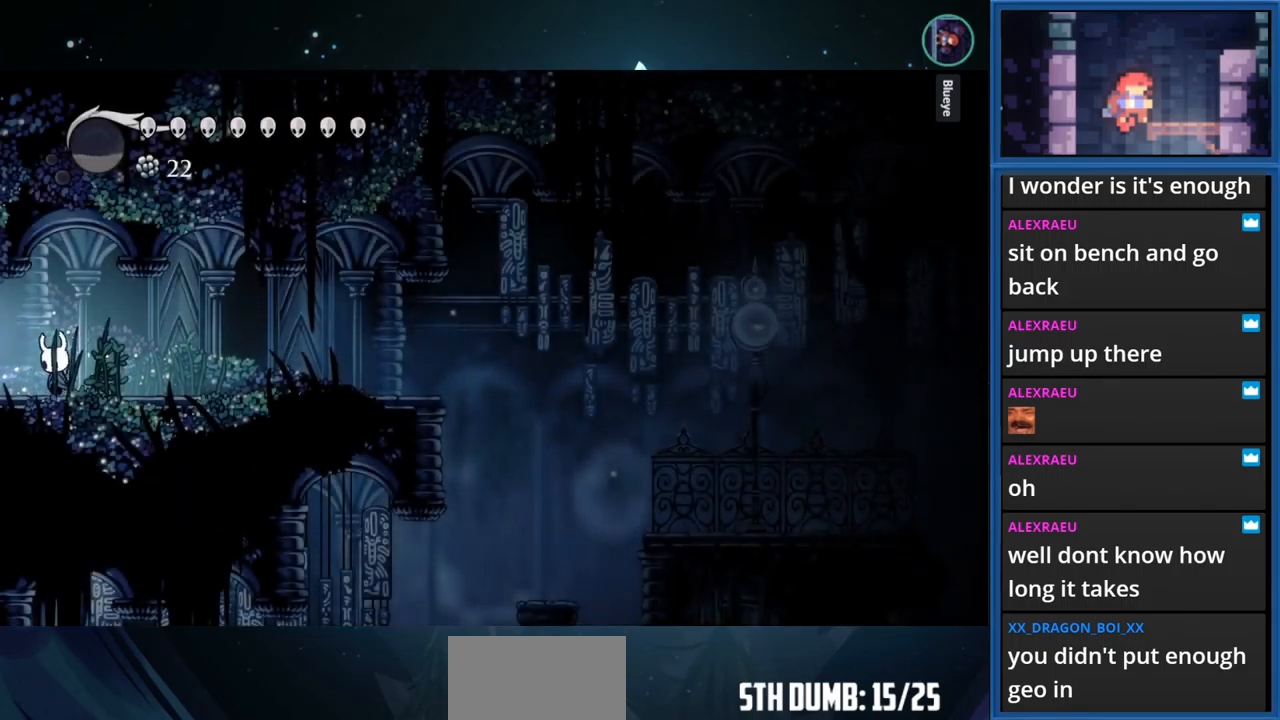
{"buttons": ["DPAD_LEFT"], "right_stick": "center", "events": []}
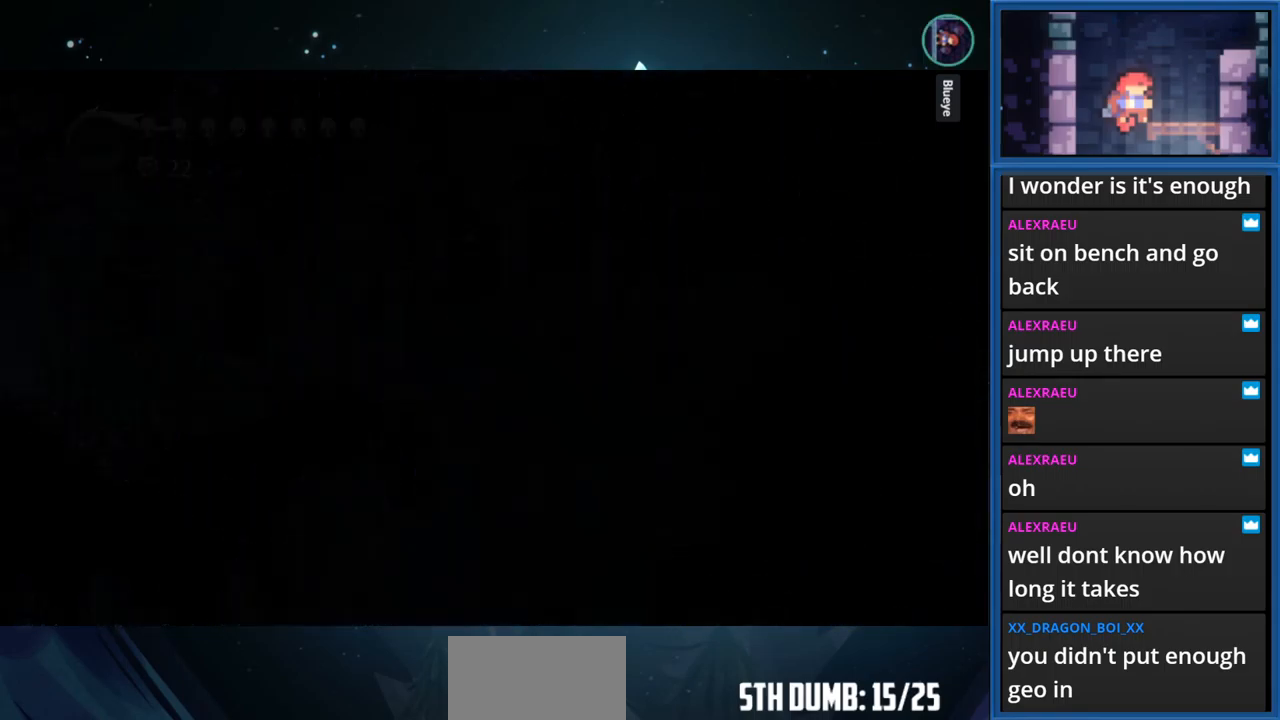
{"buttons": ["DPAD_LEFT"], "right_stick": "center", "events": []}
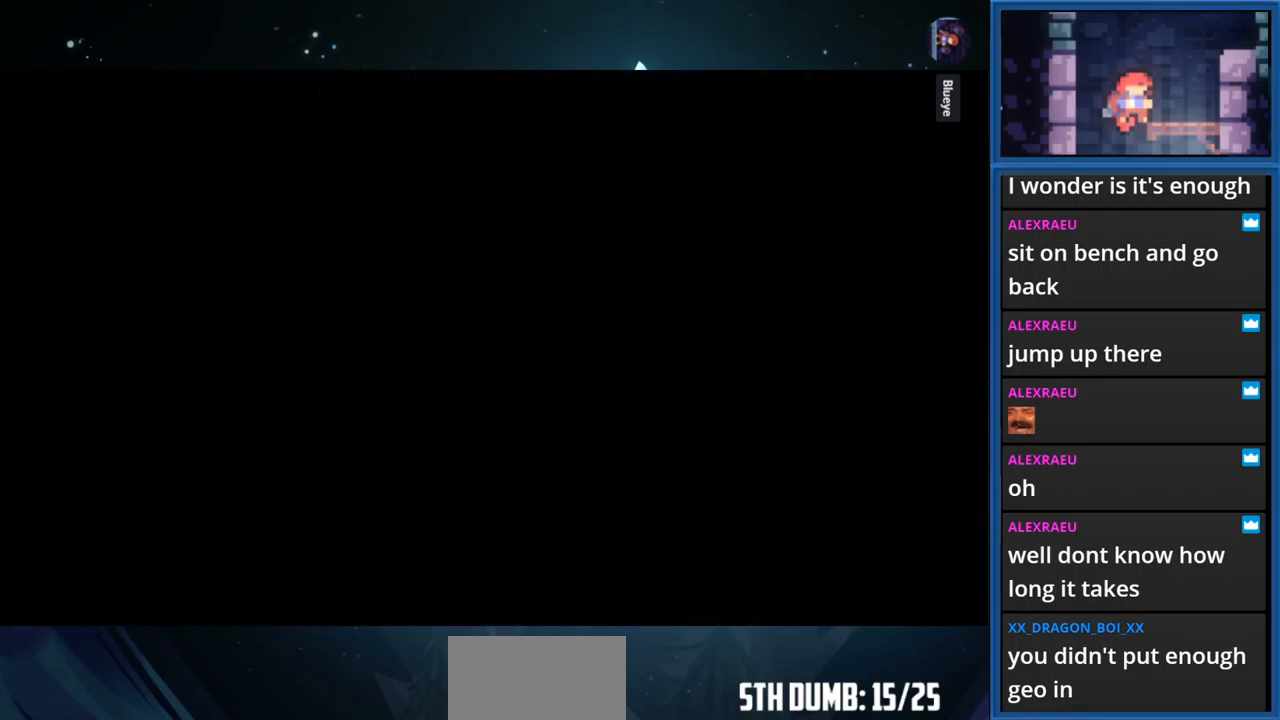
{"buttons": ["DPAD_LEFT"], "right_stick": "center", "events": []}
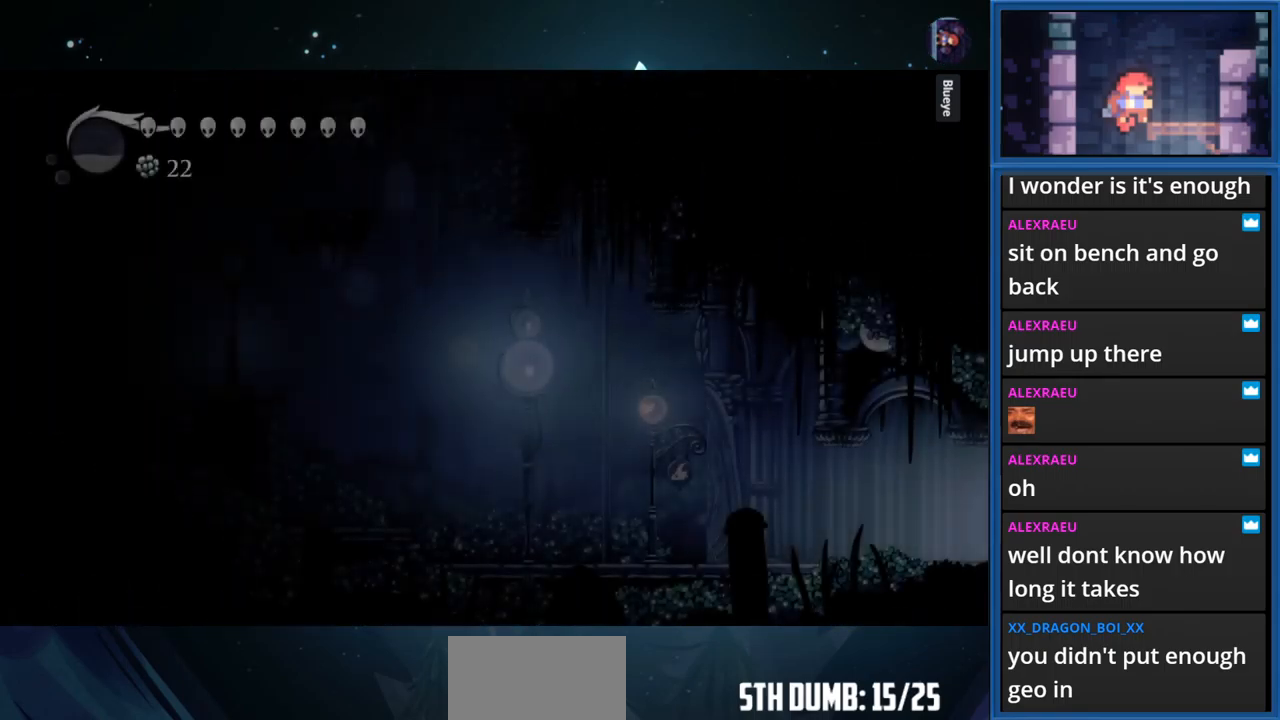
{"buttons": ["DPAD_LEFT"], "right_stick": "center", "events": []}
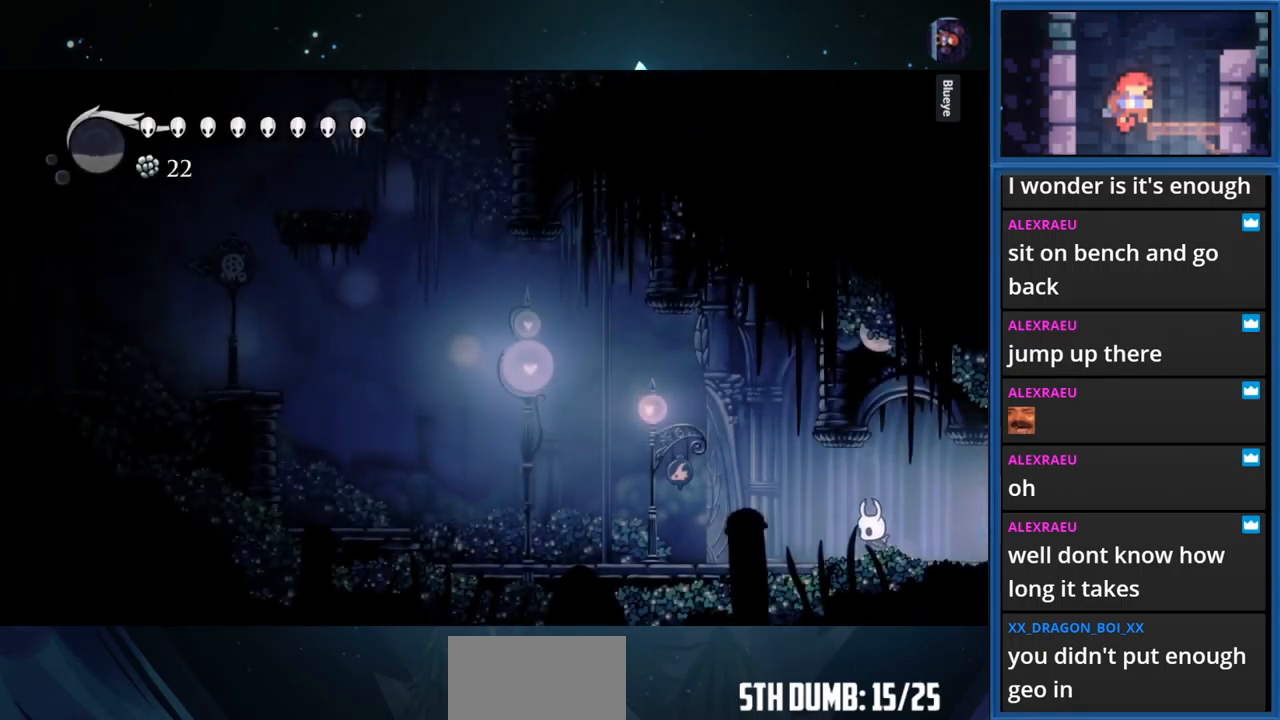
{"buttons": ["DPAD_LEFT"], "right_stick": "center", "events": []}
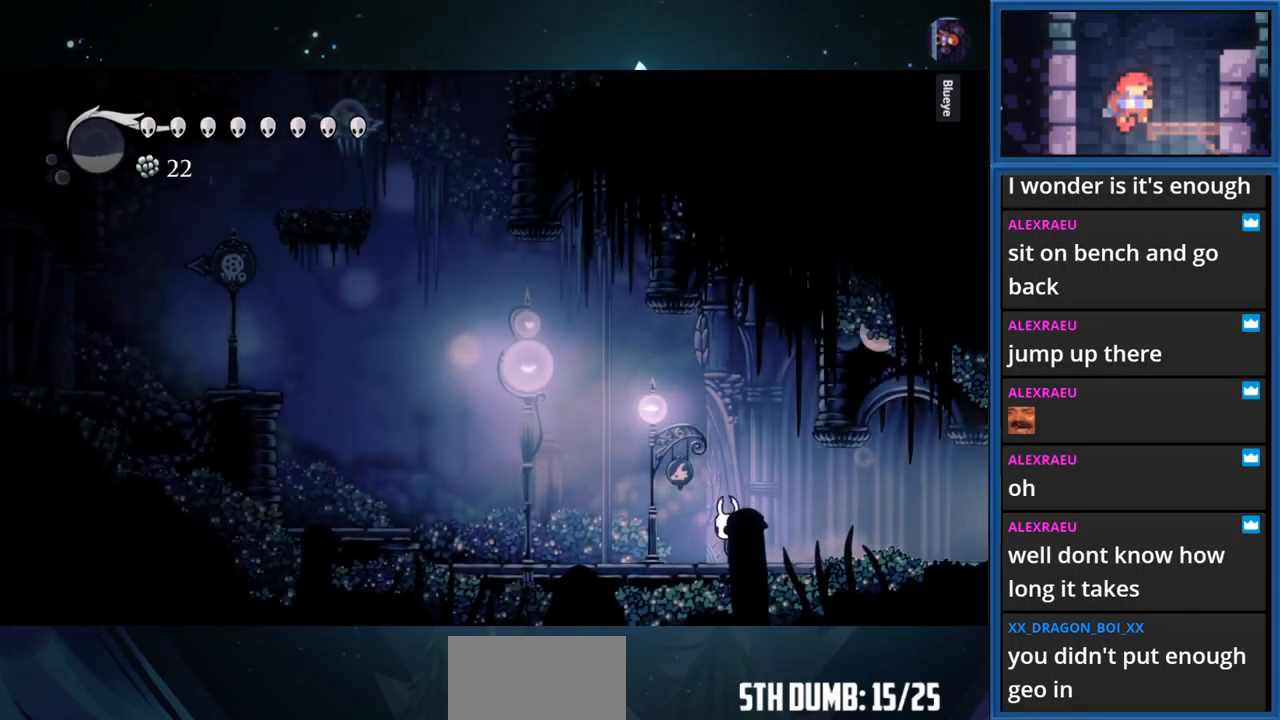
{"buttons": ["DPAD_LEFT"], "right_stick": "center", "events": []}
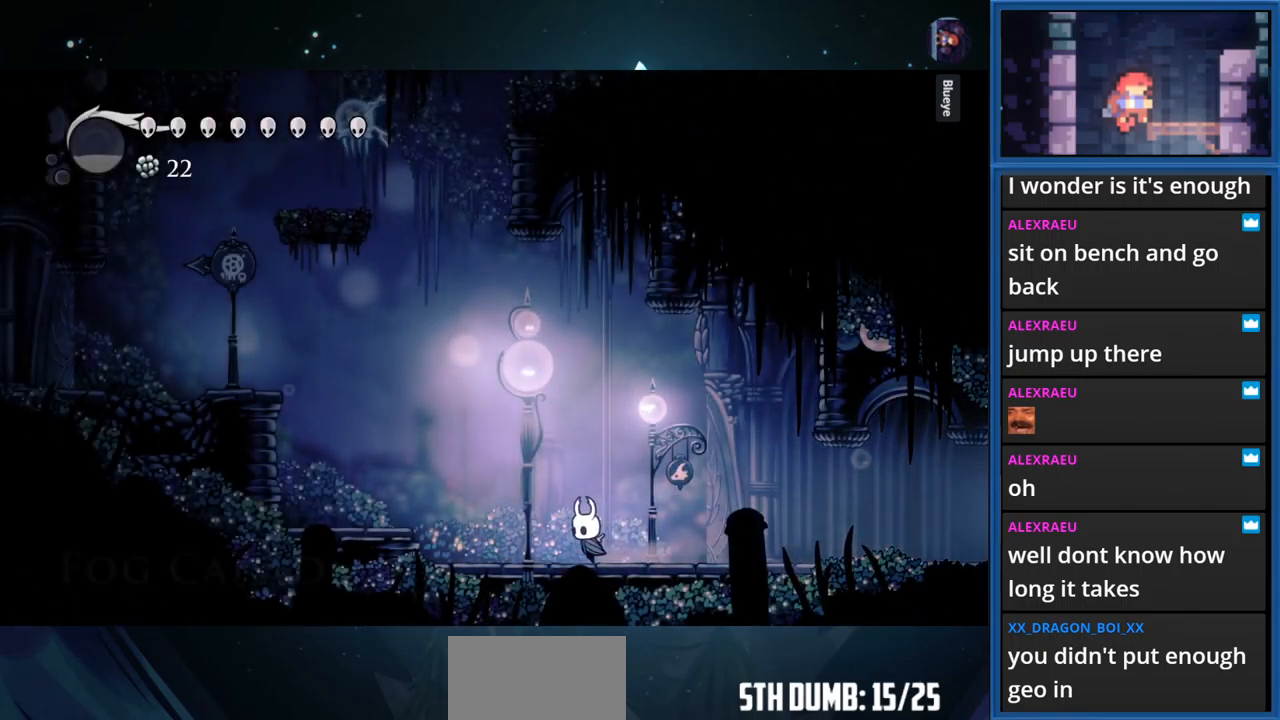
{"buttons": ["CROSS", "DPAD_LEFT"], "right_stick": "center", "events": [[216, "CROSS", "down"]]}
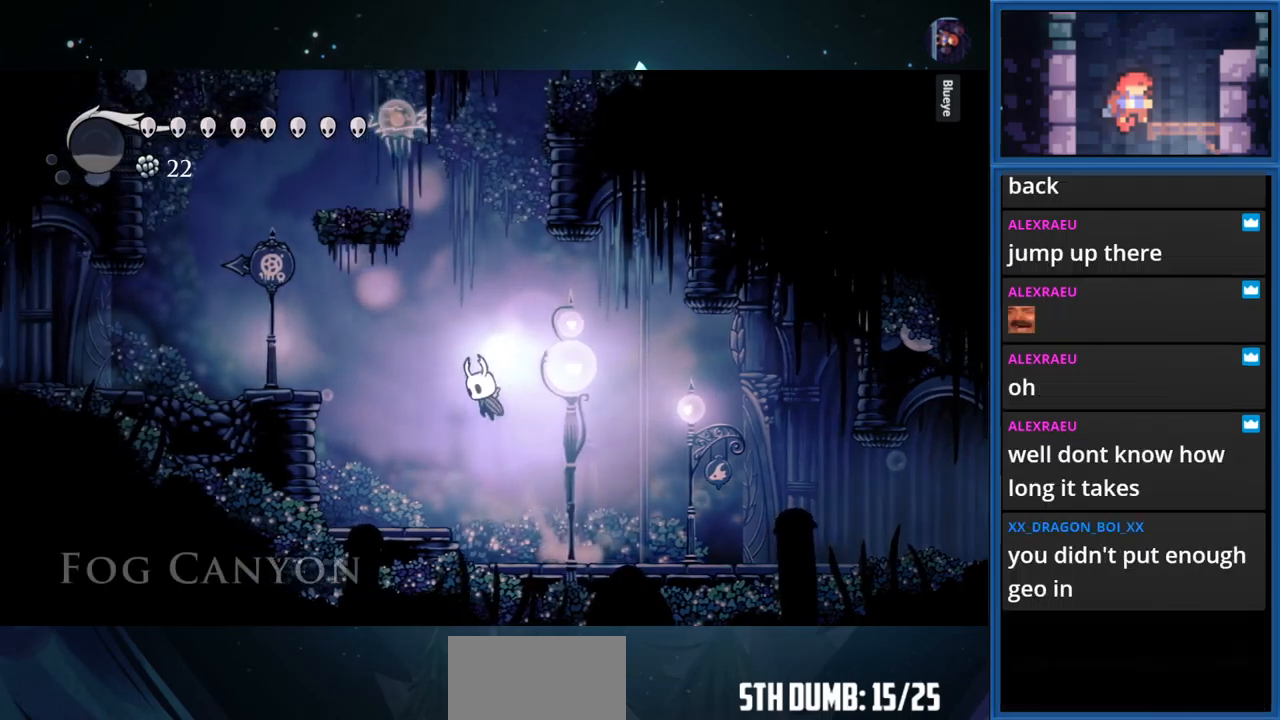
{"buttons": ["CROSS", "R1", "DPAD_LEFT"], "right_stick": "center", "events": [[217, "R1", "down"]]}
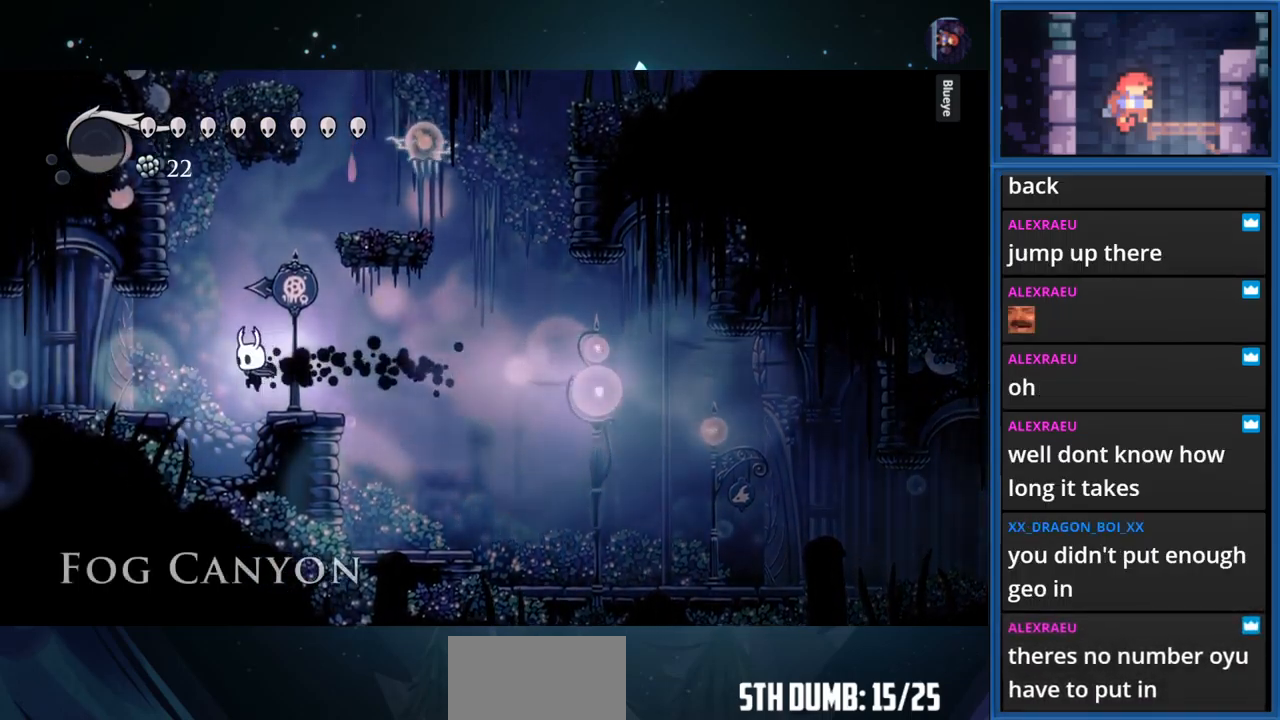
{"buttons": ["CROSS", "DPAD_LEFT"], "right_stick": "center", "events": [[50, "R1", "up"], [100, "CROSS", "up"], [350, "CROSS", "down"]]}
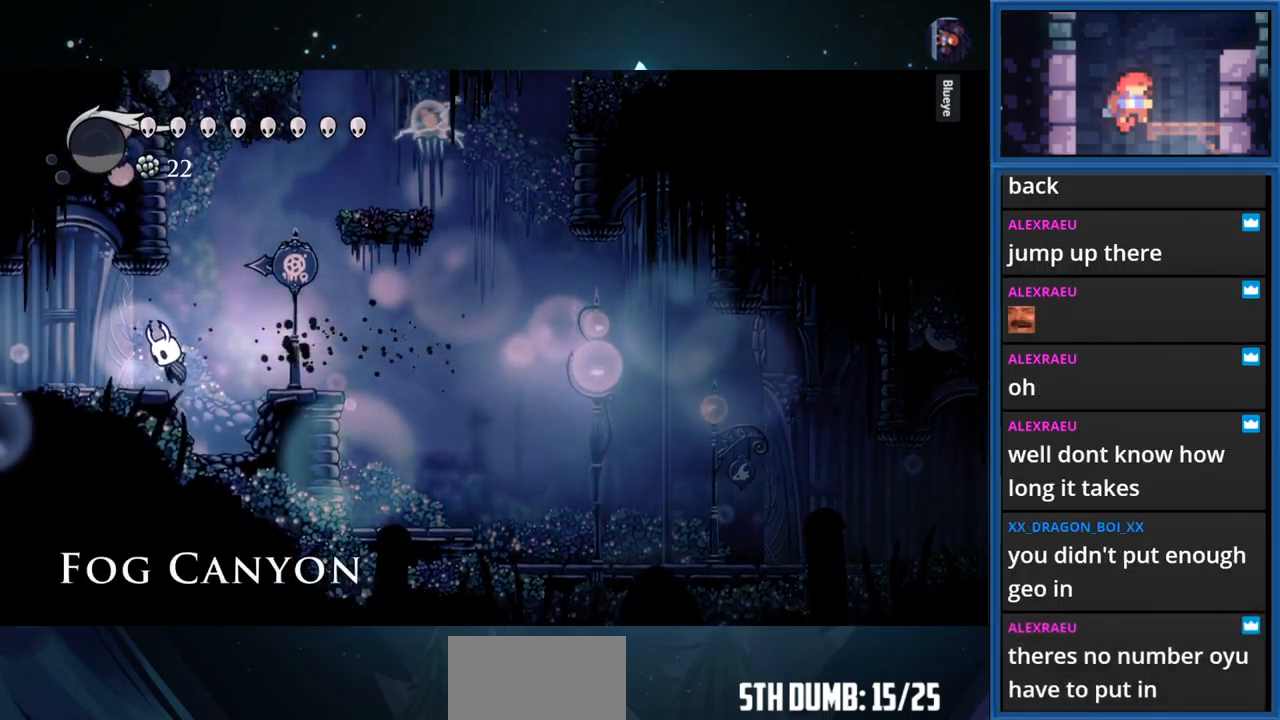
{"buttons": ["CROSS", "R1", "DPAD_LEFT"], "right_stick": "center", "events": [[100, "R1", "down"]]}
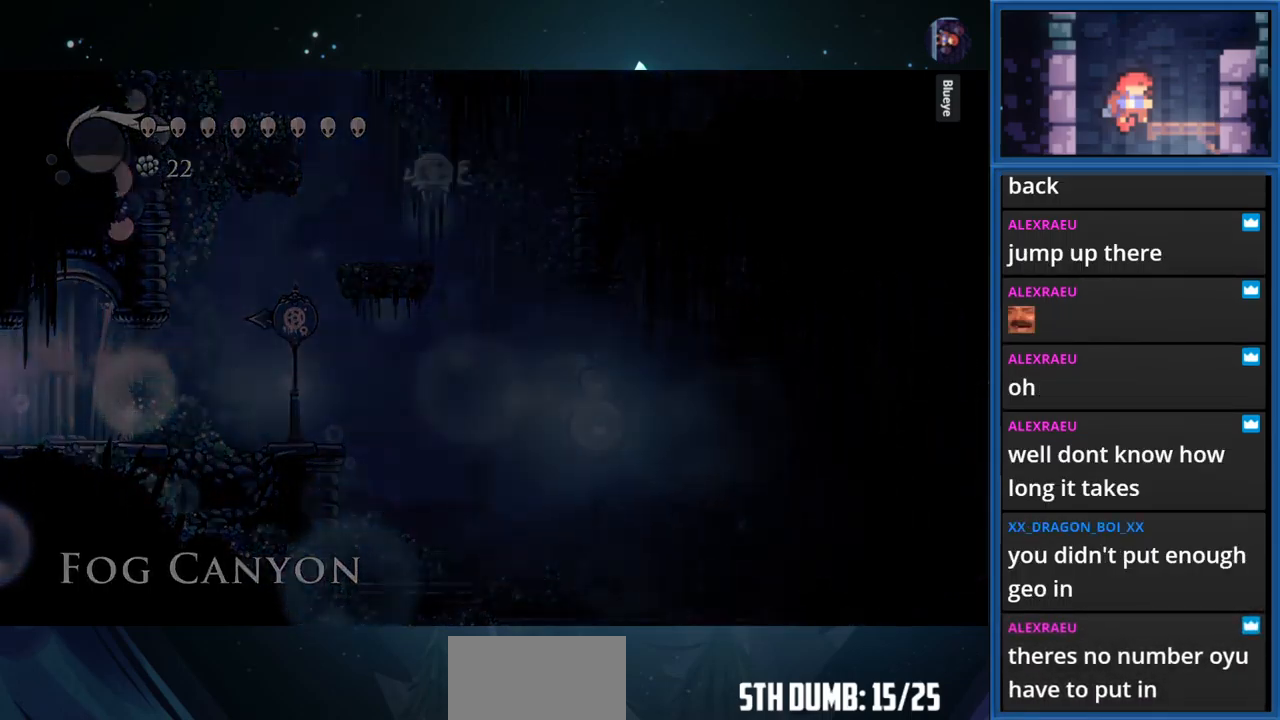
{"buttons": ["CROSS", "R1", "DPAD_LEFT"], "right_stick": "center", "events": []}
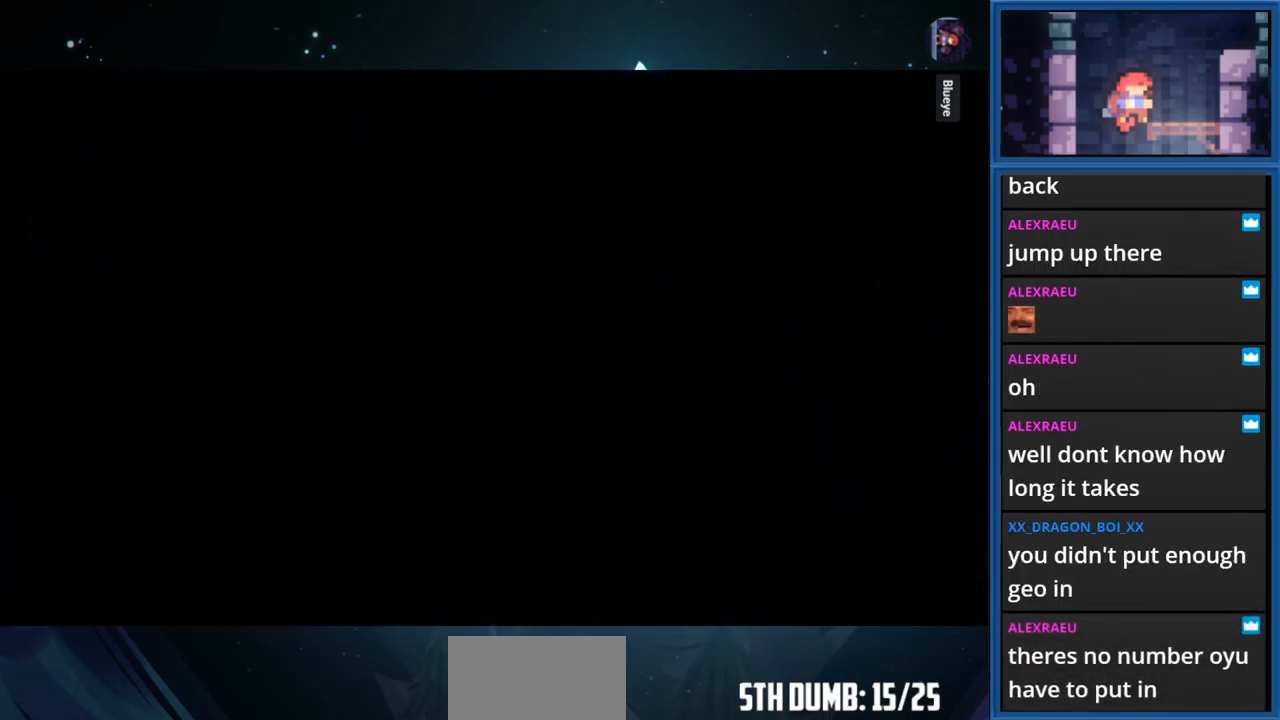
{"buttons": ["CROSS", "R1", "DPAD_LEFT"], "right_stick": "center", "events": []}
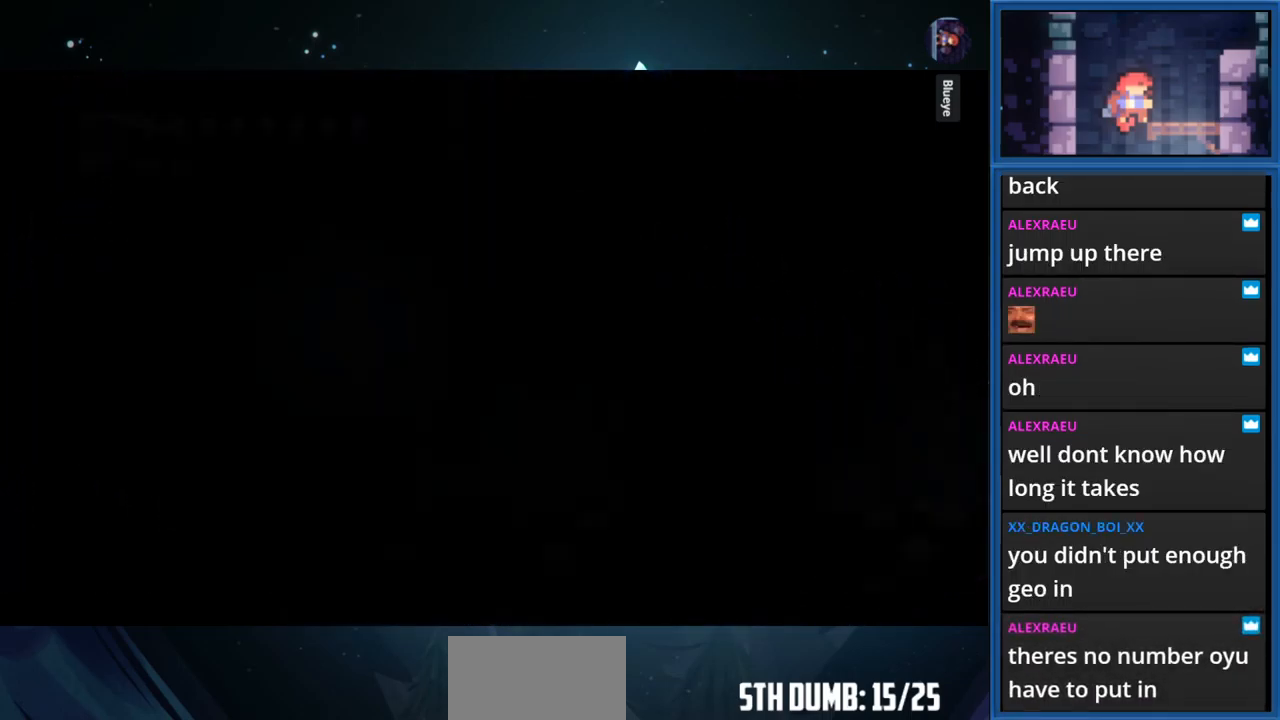
{"buttons": ["CROSS", "DPAD_LEFT"], "right_stick": "center", "events": [[167, "R1", "up"]]}
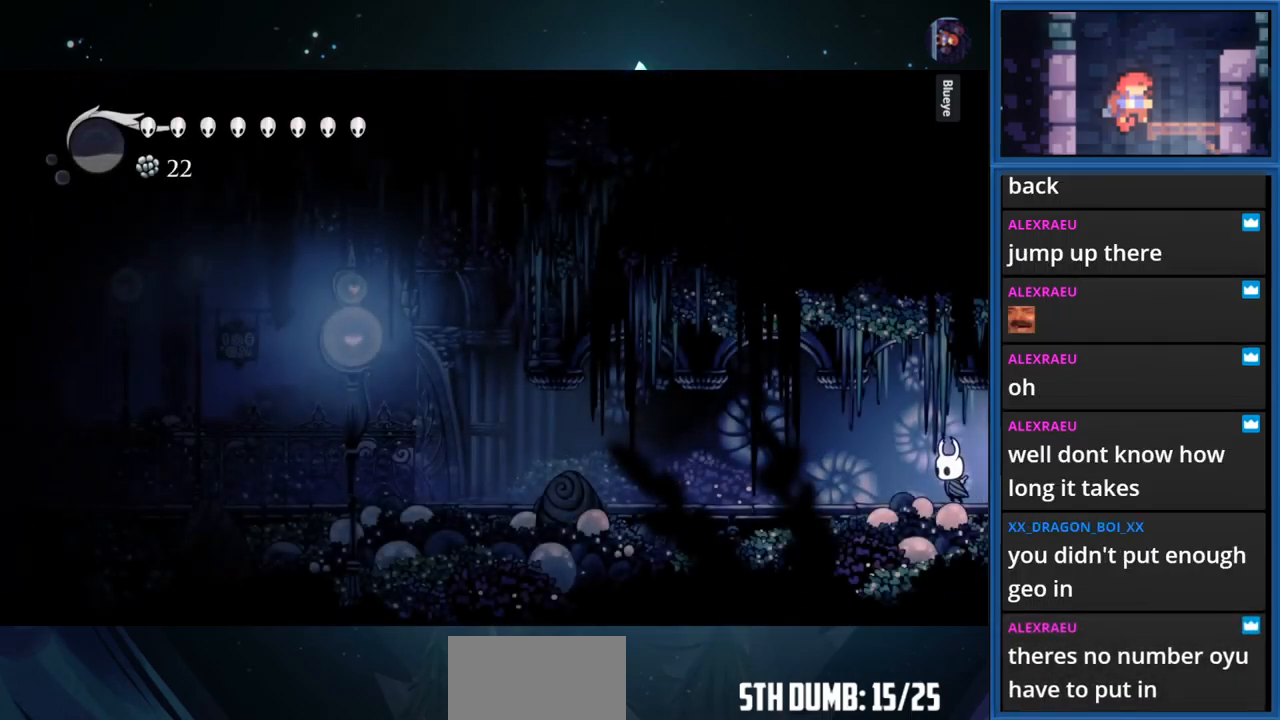
{"buttons": ["CROSS", "DPAD_LEFT"], "right_stick": "center", "events": [[183, "R1", "down"], [450, "R1", "up"]]}
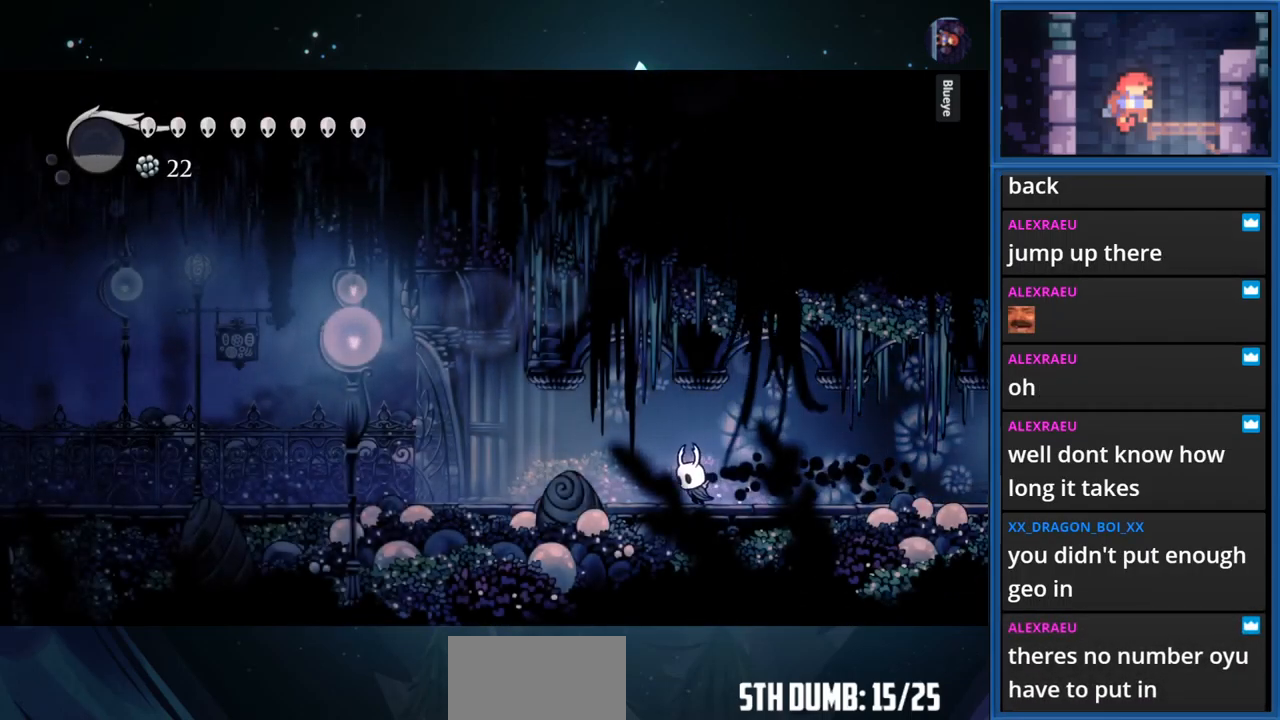
{"buttons": ["CROSS", "DPAD_LEFT"], "right_stick": "center", "events": [[233, "R1", "down"], [483, "R1", "up"]]}
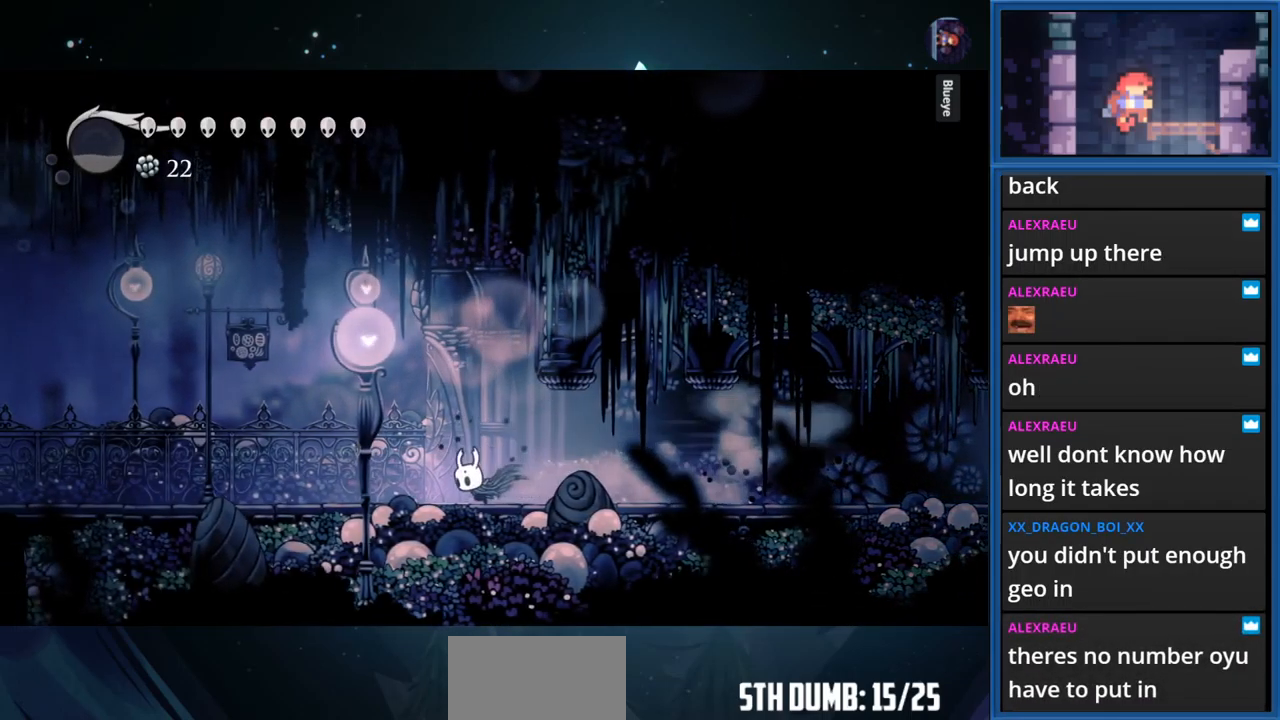
{"buttons": ["CROSS", "DPAD_LEFT"], "right_stick": "center", "events": [[250, "R1", "down"], [483, "R1", "up"]]}
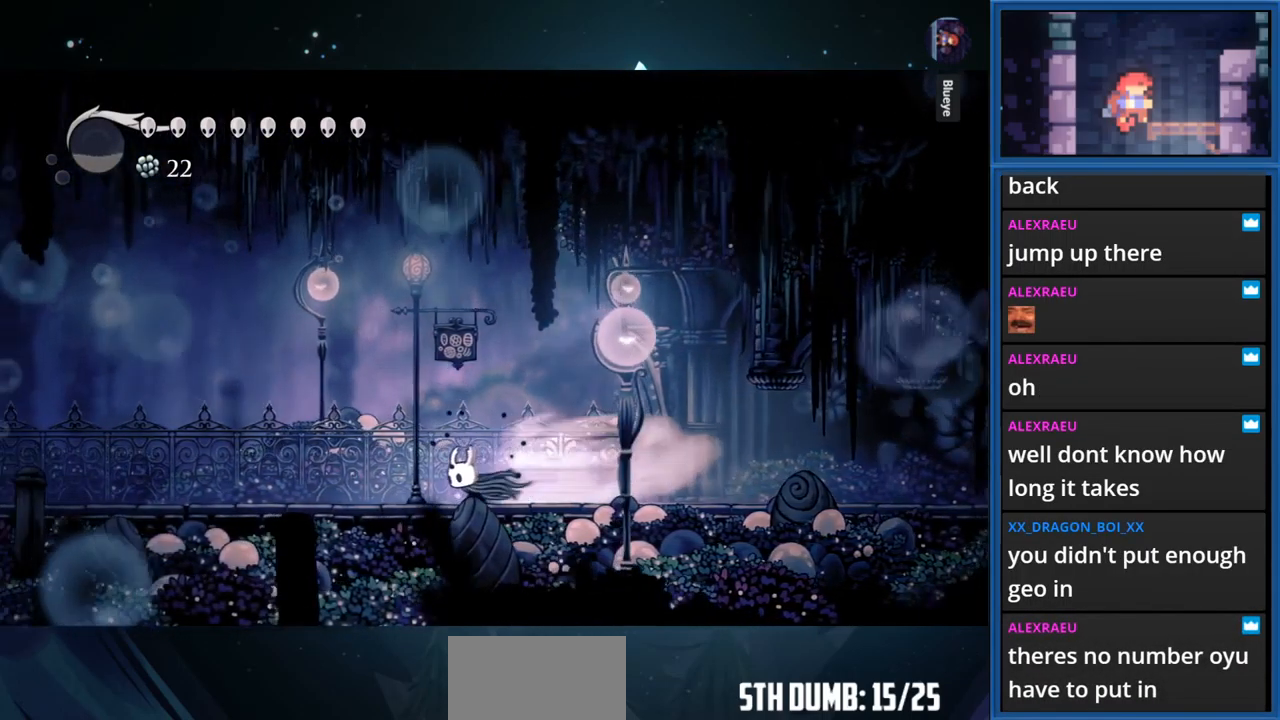
{"buttons": ["DPAD_LEFT"], "right_stick": "center", "events": [[333, "CROSS", "up"]]}
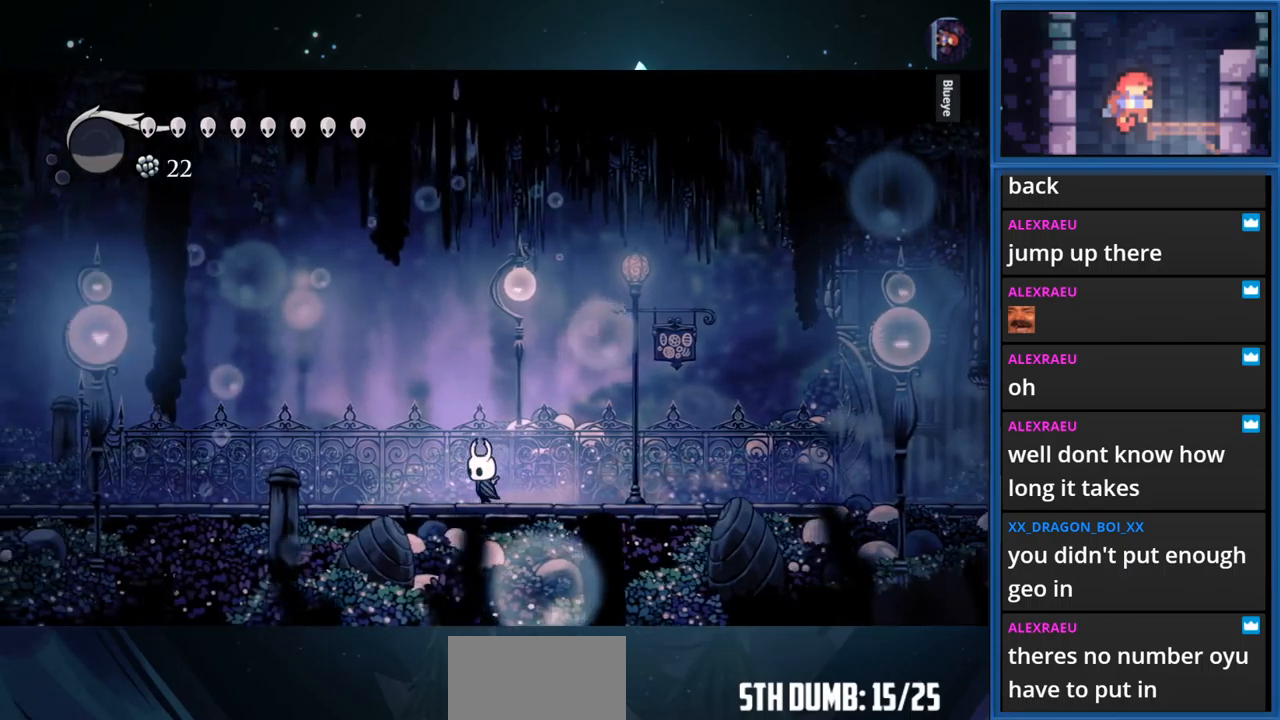
{"buttons": [], "right_stick": "center", "events": [[84, "DPAD_LEFT", "up"]]}